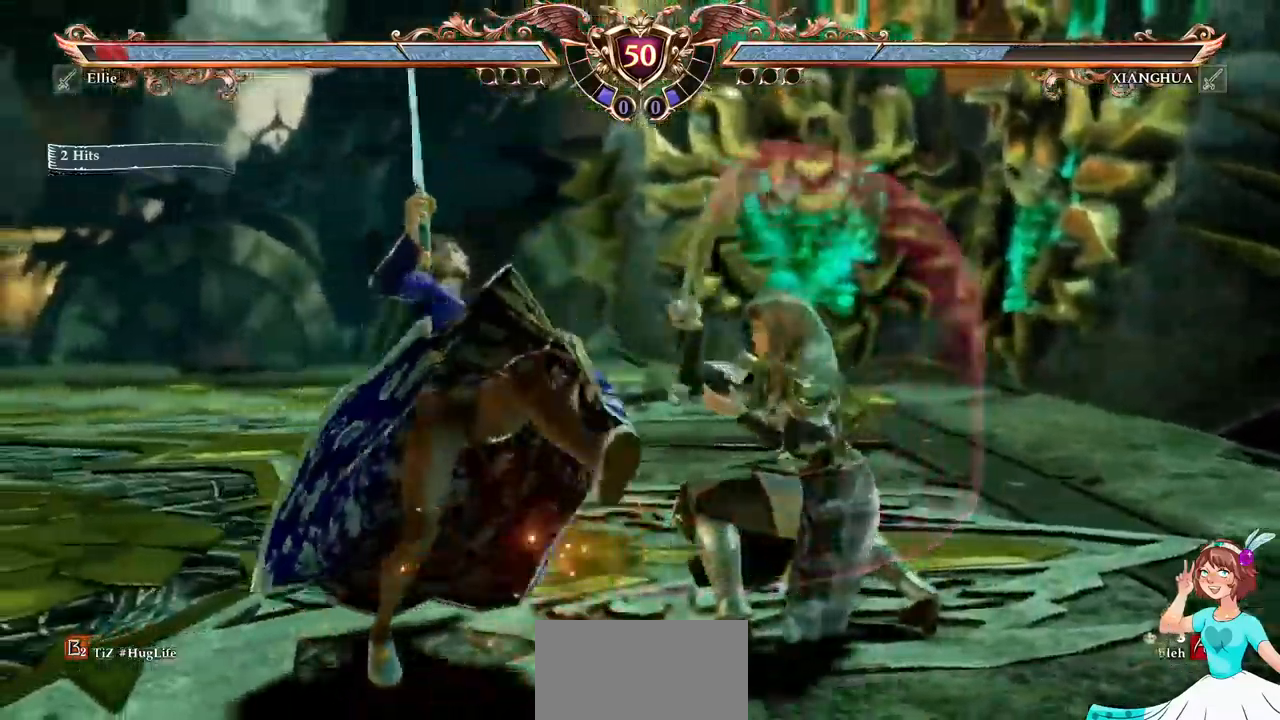
Gameplay with a controller (Xbox layout); each line is a JSON object with the inputs held at the frame after it. "events" lists button and stick changes between this image and that frame as [ms after this image, input, new state], when the widget could be followed in between. Not read: L3 R3 SELECT START.
{"buttons": ["X"], "events": [[83, "X", "up"], [150, "X", "down"], [233, "X", "up"], [267, "X", "down"], [350, "X", "up"], [417, "X", "down"]]}
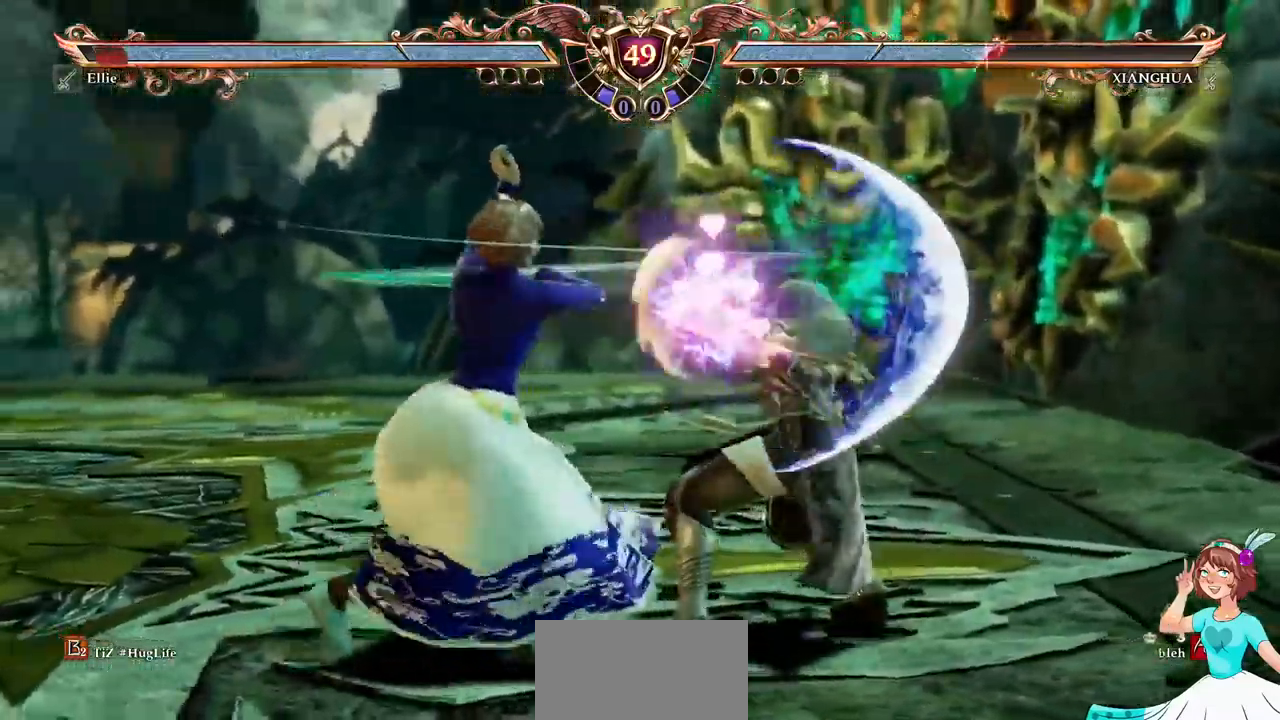
{"buttons": [], "events": [[17, "X", "up"]]}
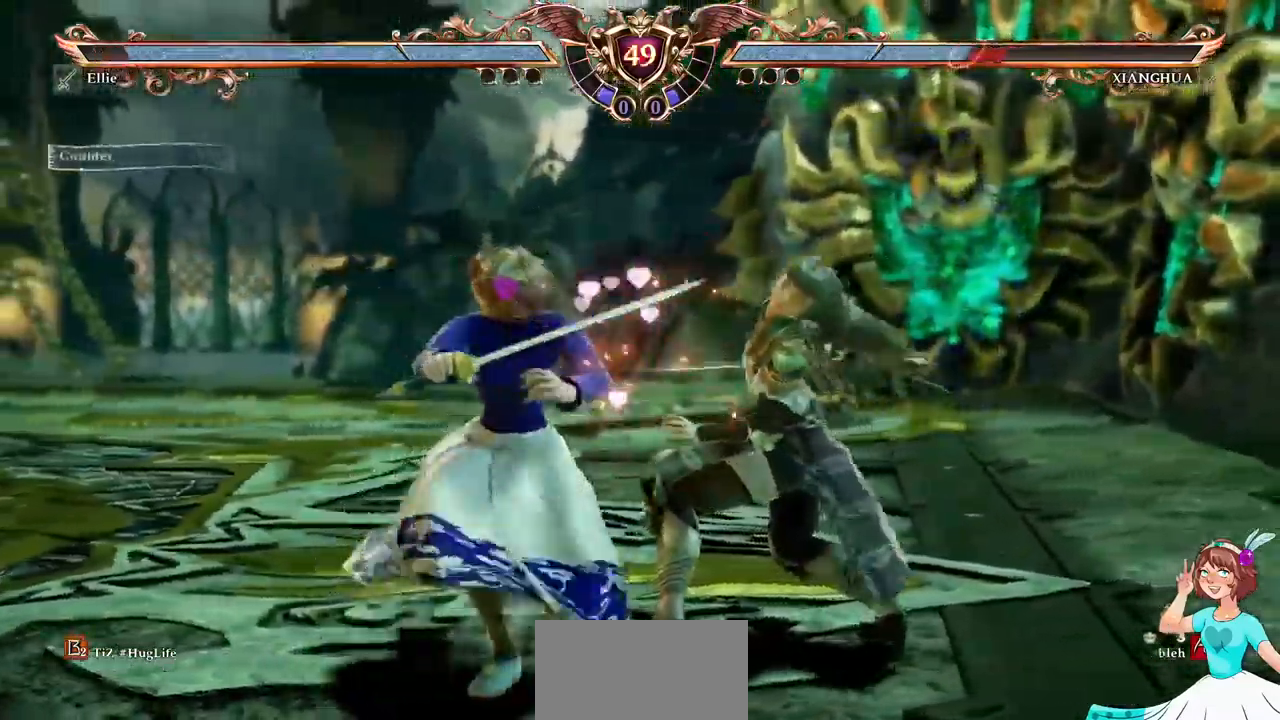
{"buttons": [], "events": []}
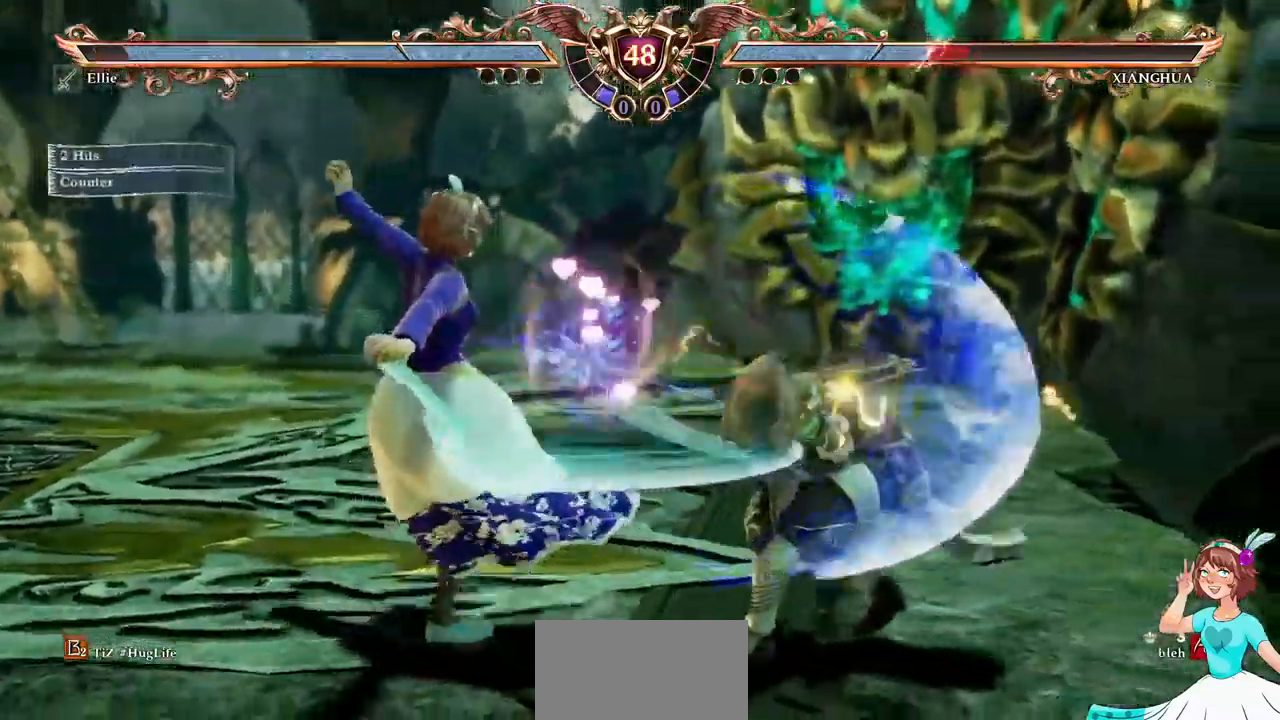
{"buttons": [], "events": [[267, "DPAD_RIGHT", "down"], [267, "DPAD_UP", "down"], [317, "Y", "down"], [433, "DPAD_RIGHT", "up"], [433, "Y", "up"], [450, "DPAD_UP", "up"]]}
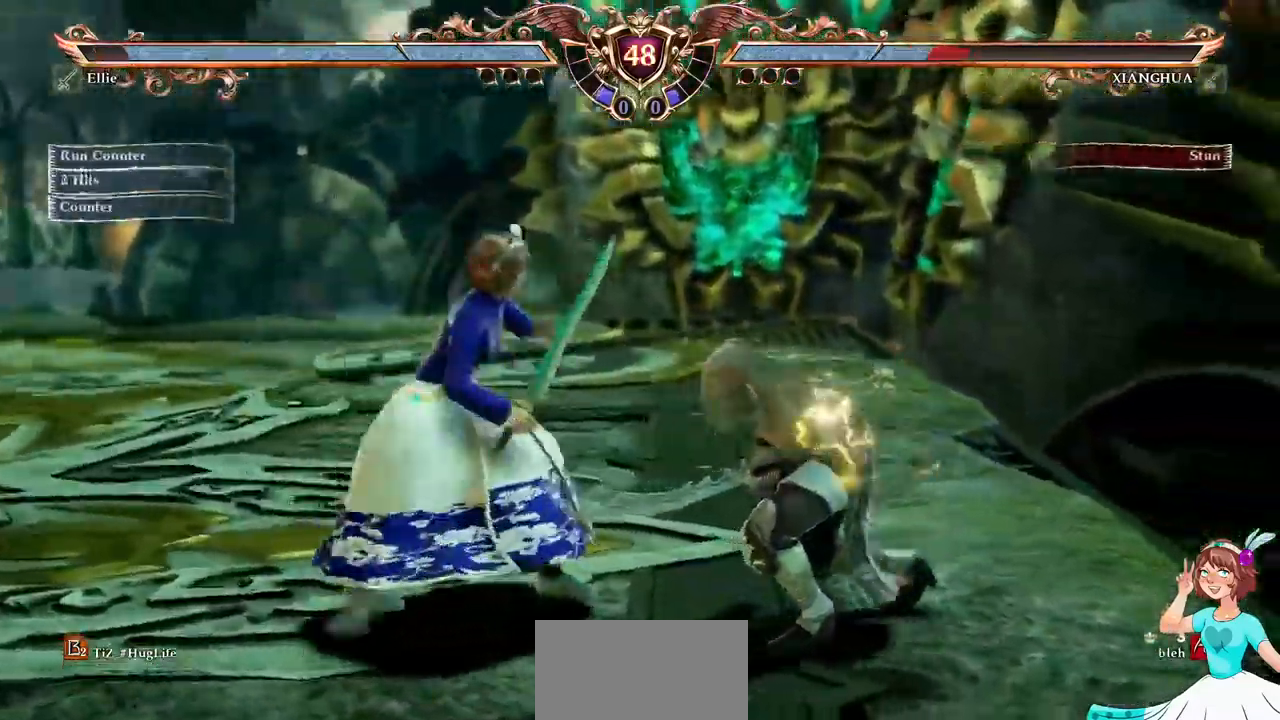
{"buttons": [], "events": []}
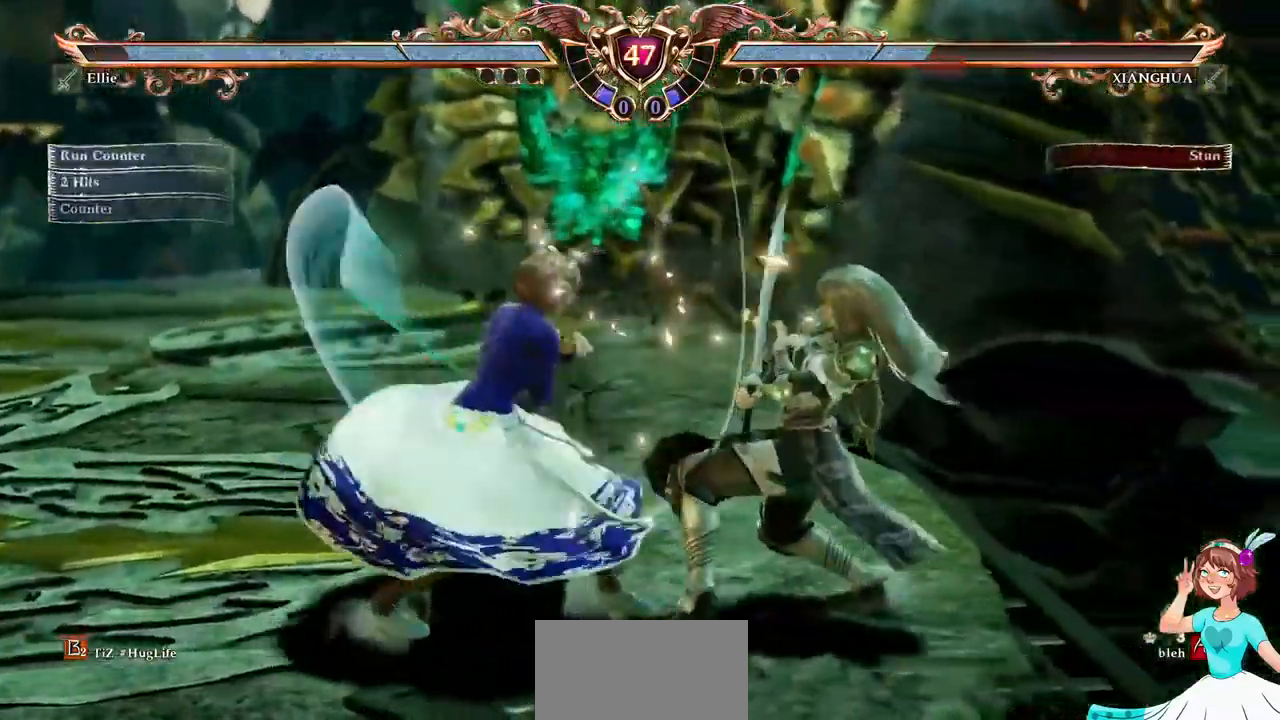
{"buttons": ["A"], "events": [[50, "DPAD_LEFT", "down"], [133, "B", "down"], [233, "B", "up"], [267, "A", "down"], [267, "DPAD_LEFT", "up"]]}
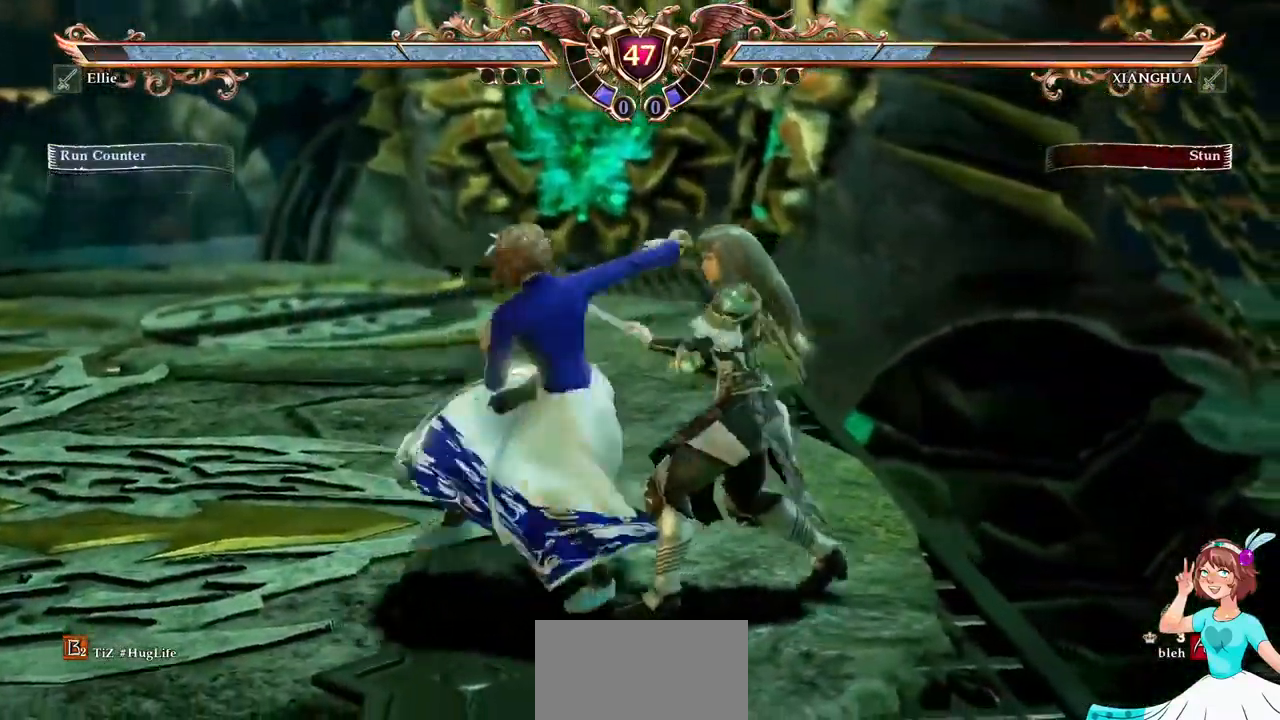
{"buttons": ["X", "DPAD_DOWN"], "events": [[117, "A", "up"], [283, "DPAD_DOWN", "down"], [433, "X", "down"]]}
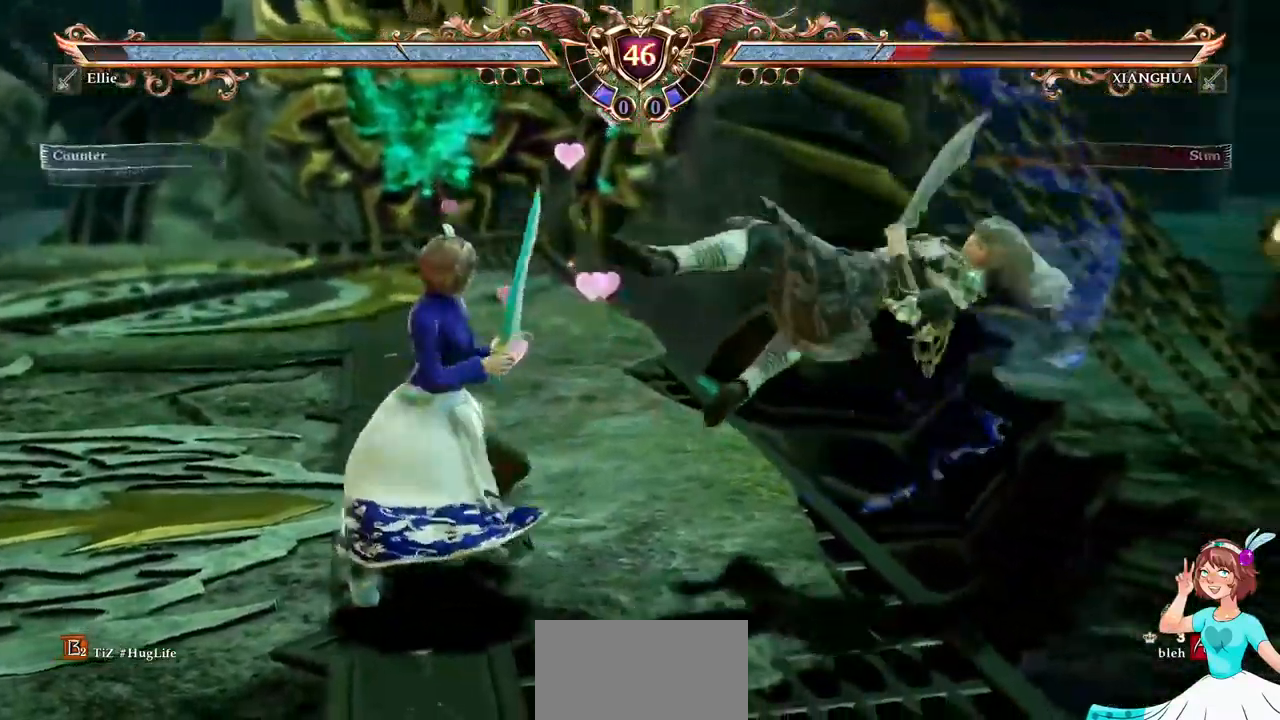
{"buttons": [], "events": [[83, "X", "up"], [133, "DPAD_DOWN", "up"]]}
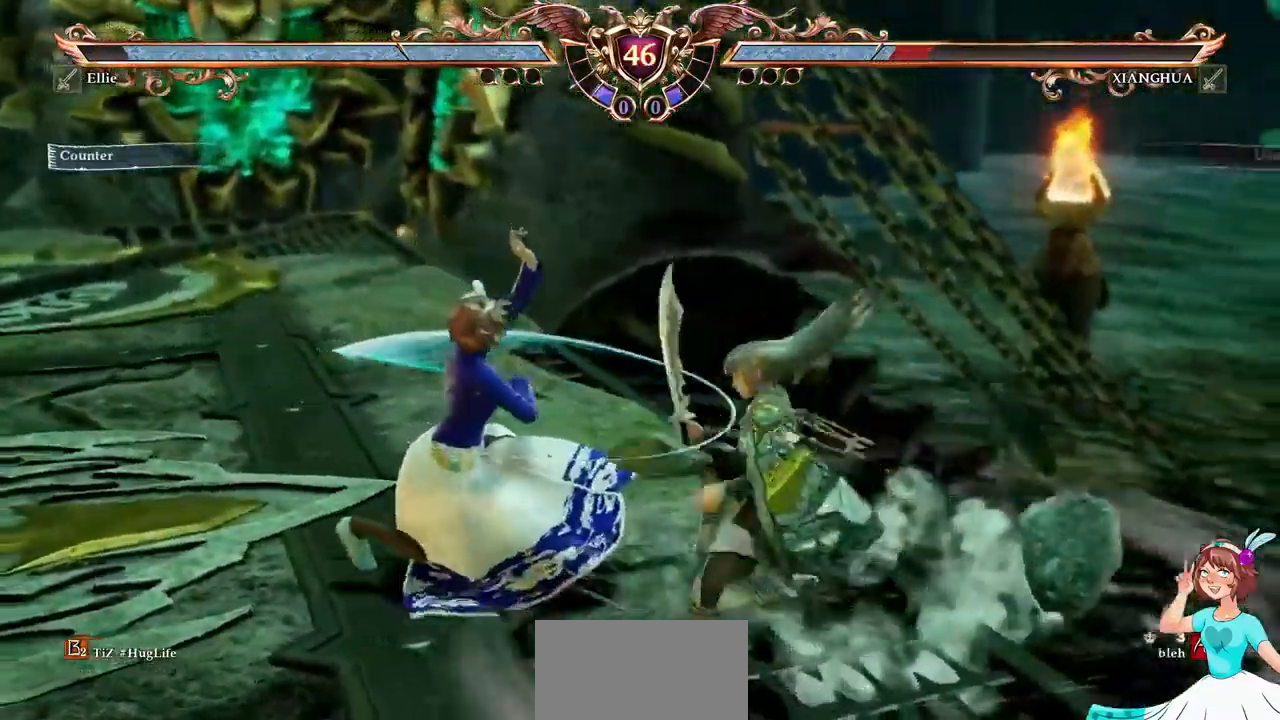
{"buttons": [], "events": [[200, "DPAD_DOWN", "down"], [300, "DPAD_DOWN", "up"]]}
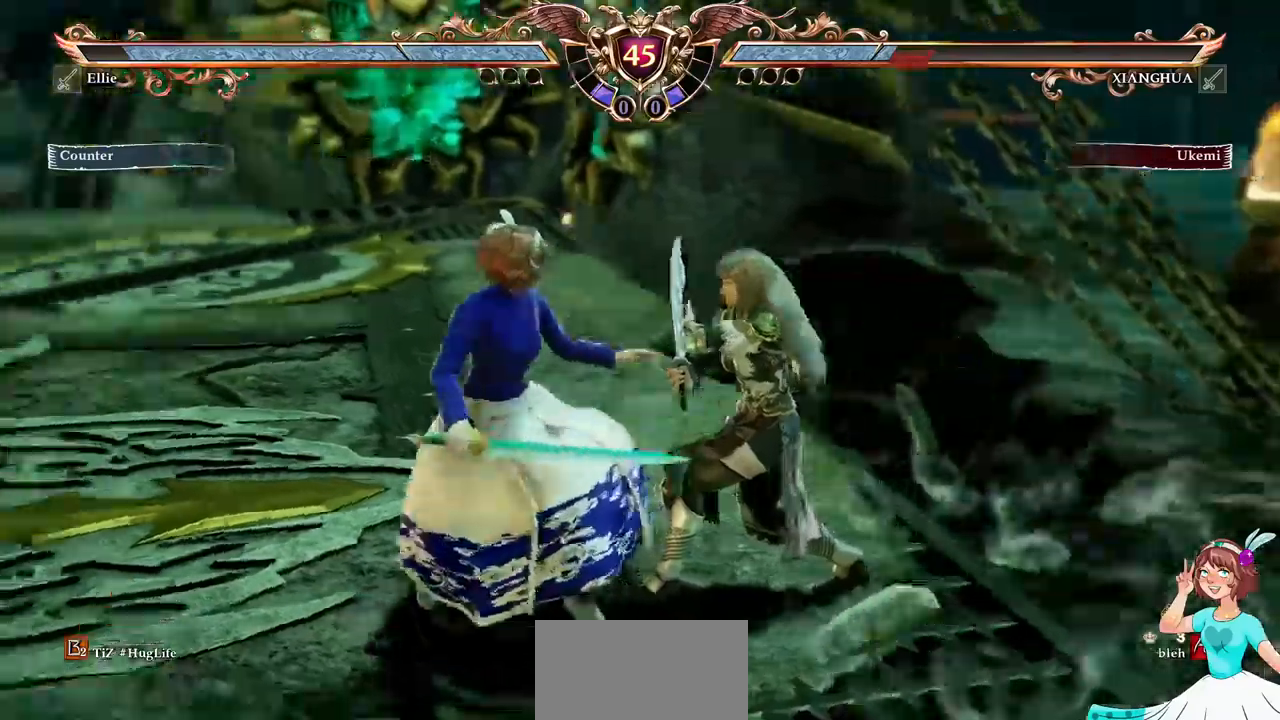
{"buttons": ["B", "DPAD_DOWN", "DPAD_RIGHT"], "events": [[100, "DPAD_UP", "down"], [167, "DPAD_UP", "up"], [384, "DPAD_DOWN", "down"], [384, "DPAD_RIGHT", "down"], [450, "B", "down"]]}
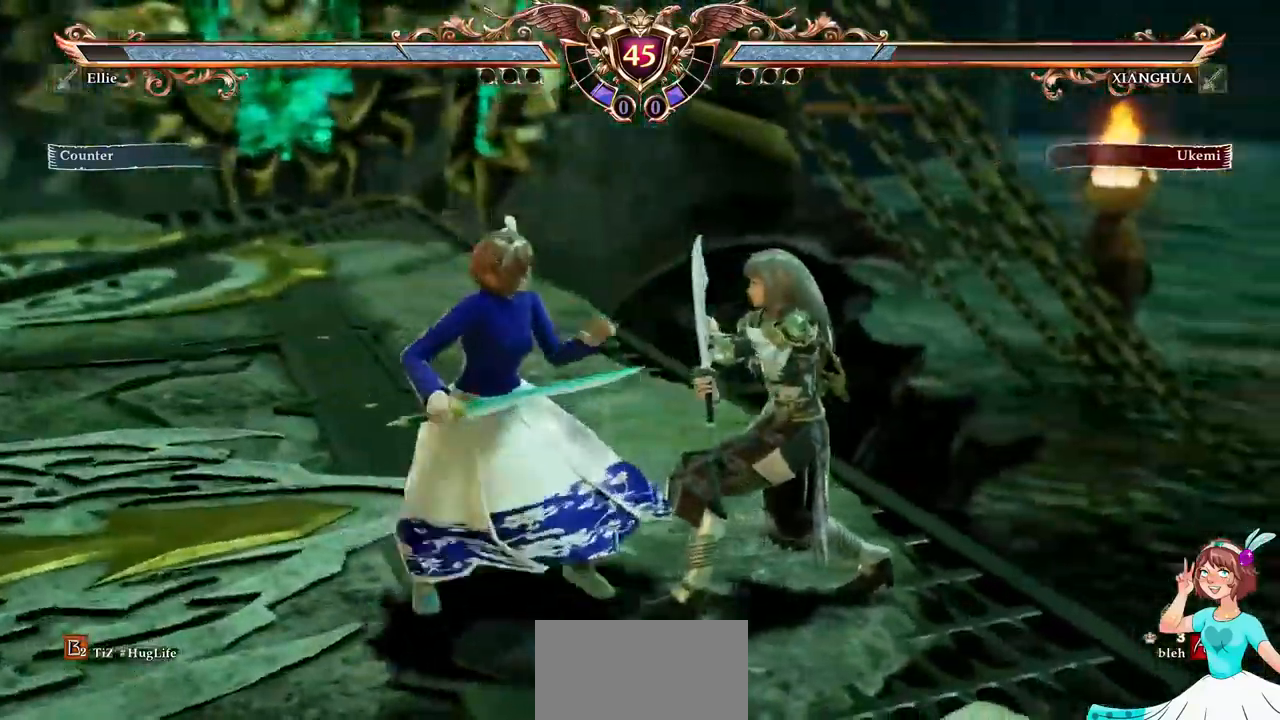
{"buttons": [], "events": [[67, "B", "up"], [67, "DPAD_DOWN", "up"], [67, "DPAD_RIGHT", "up"]]}
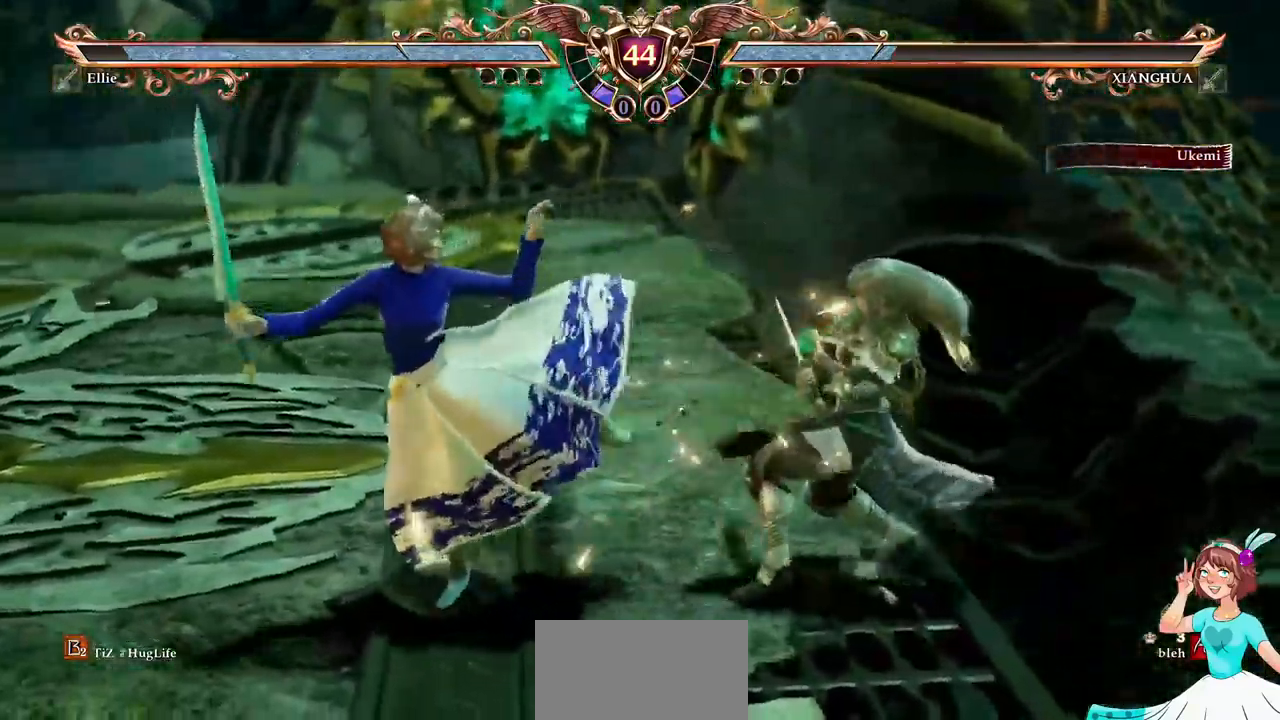
{"buttons": ["B", "Y", "DPAD_DOWN", "DPAD_RIGHT"], "events": [[67, "DPAD_DOWN", "down"], [67, "DPAD_RIGHT", "down"], [100, "B", "down"], [100, "Y", "down"], [234, "B", "up"], [234, "Y", "up"], [284, "B", "down"], [284, "Y", "down"], [400, "Y", "up"], [417, "Y", "down"]]}
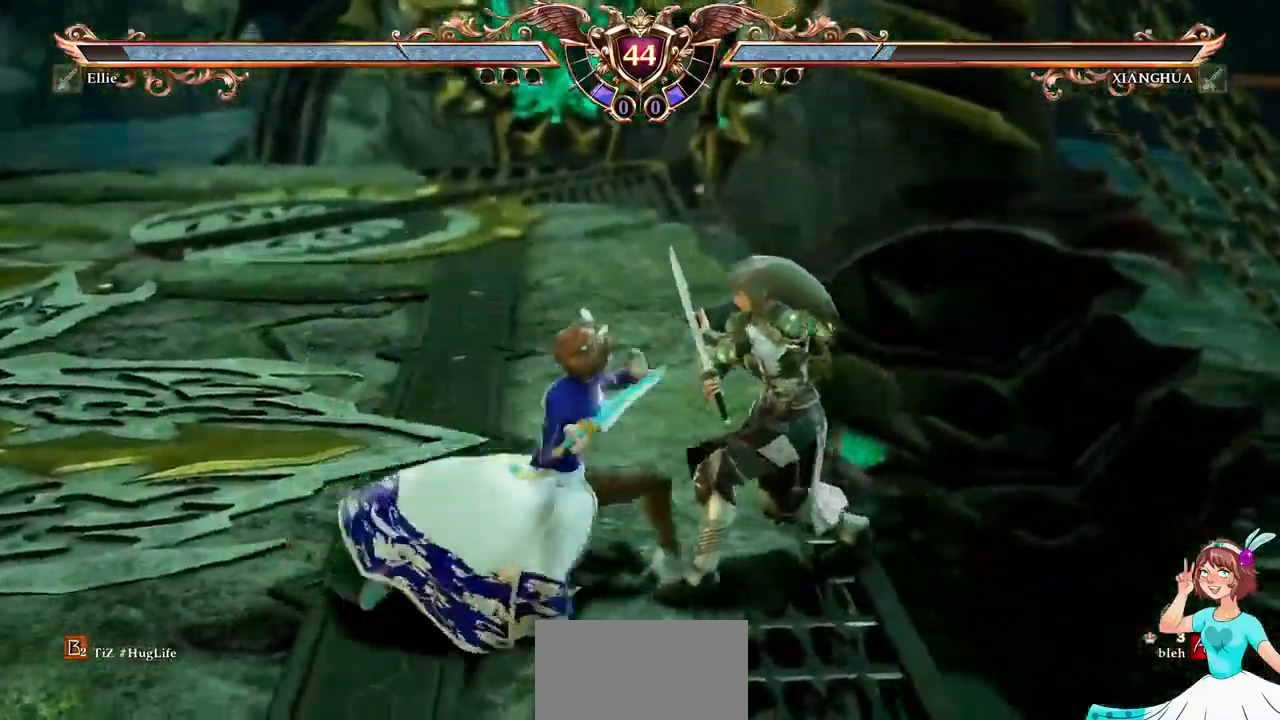
{"buttons": [], "events": [[17, "DPAD_DOWN", "up"], [17, "DPAD_RIGHT", "up"], [50, "B", "up"], [50, "Y", "up"]]}
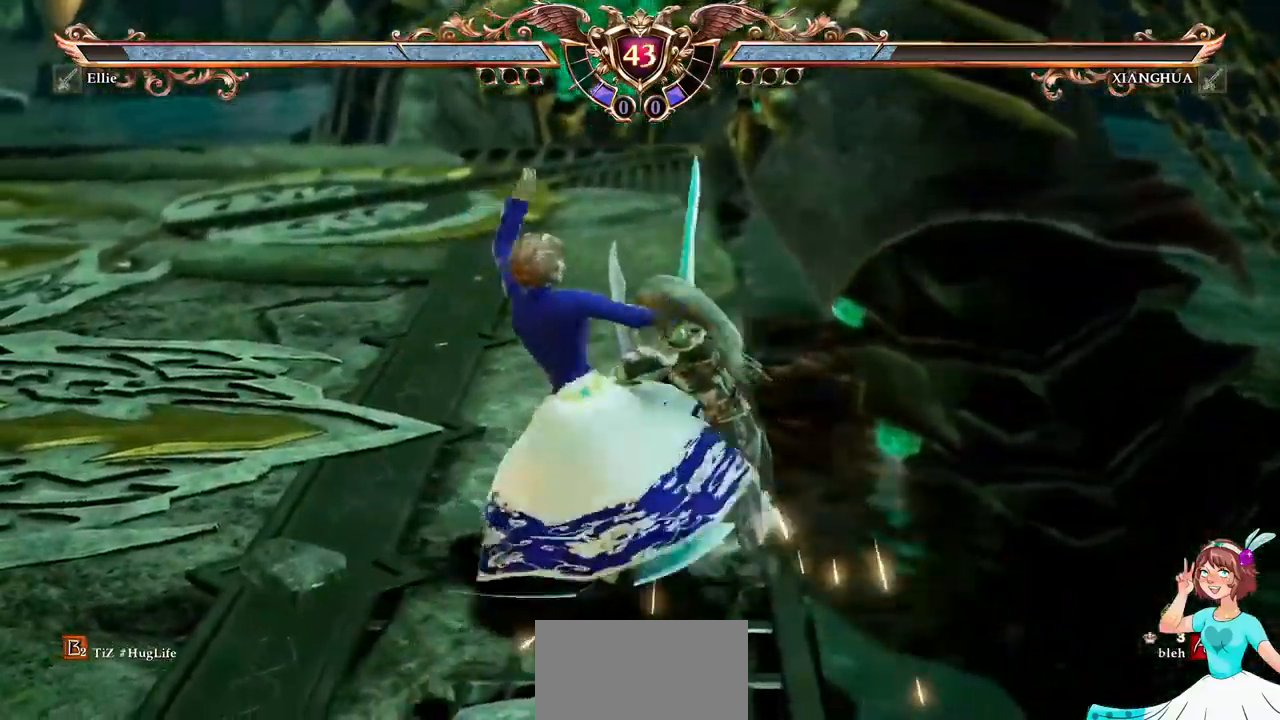
{"buttons": ["A"], "events": [[17, "A", "down"]]}
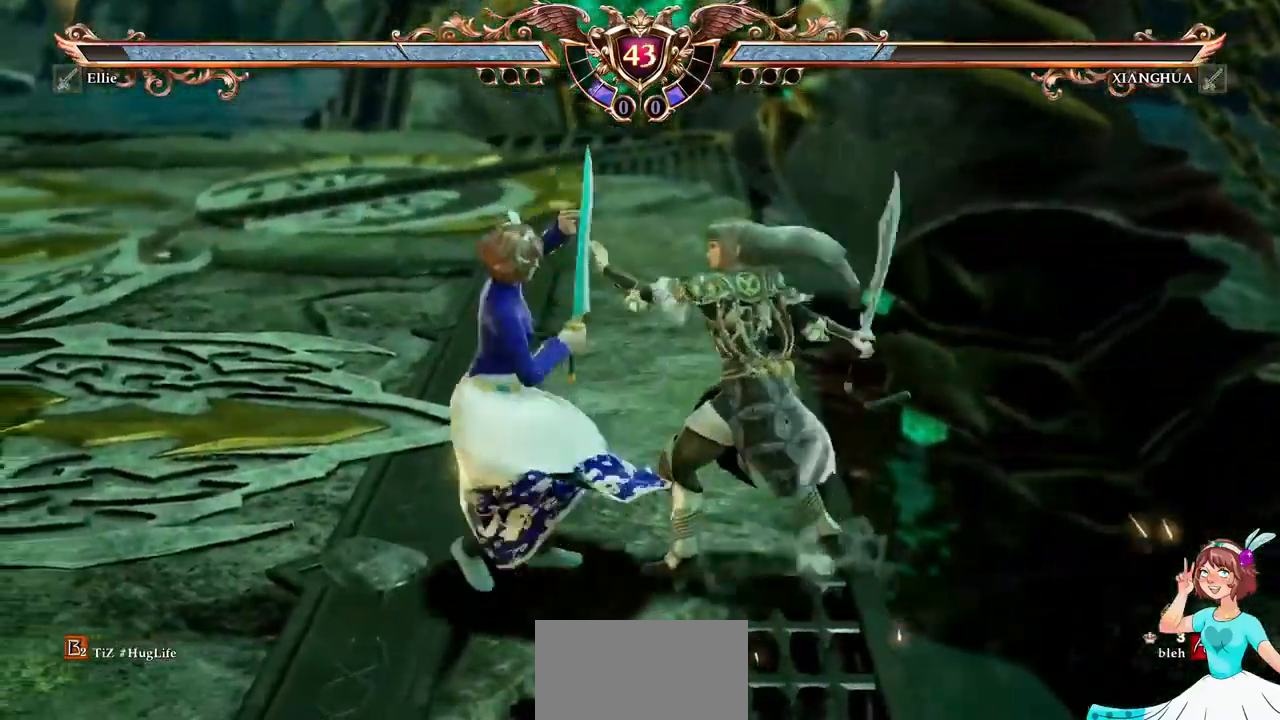
{"buttons": ["A"], "events": []}
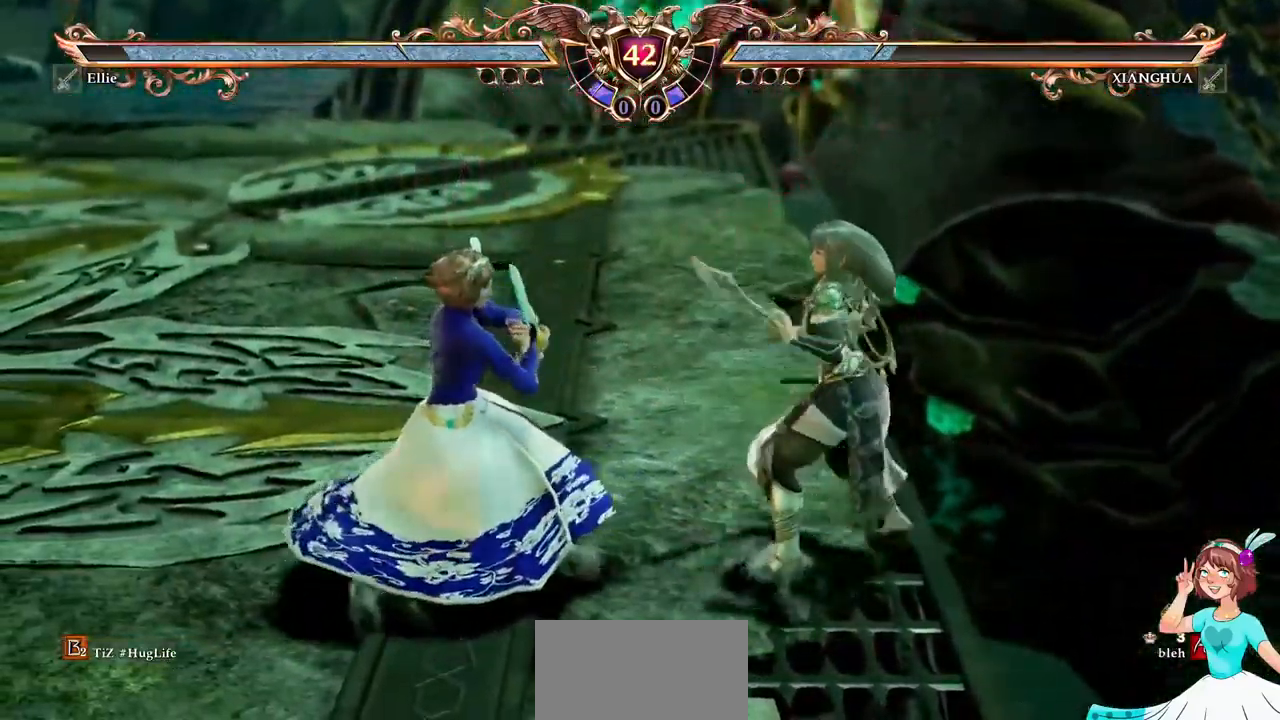
{"buttons": [], "events": [[34, "A", "up"], [34, "DPAD_DOWN", "down"], [67, "X", "down"], [184, "X", "up"], [234, "DPAD_DOWN", "up"]]}
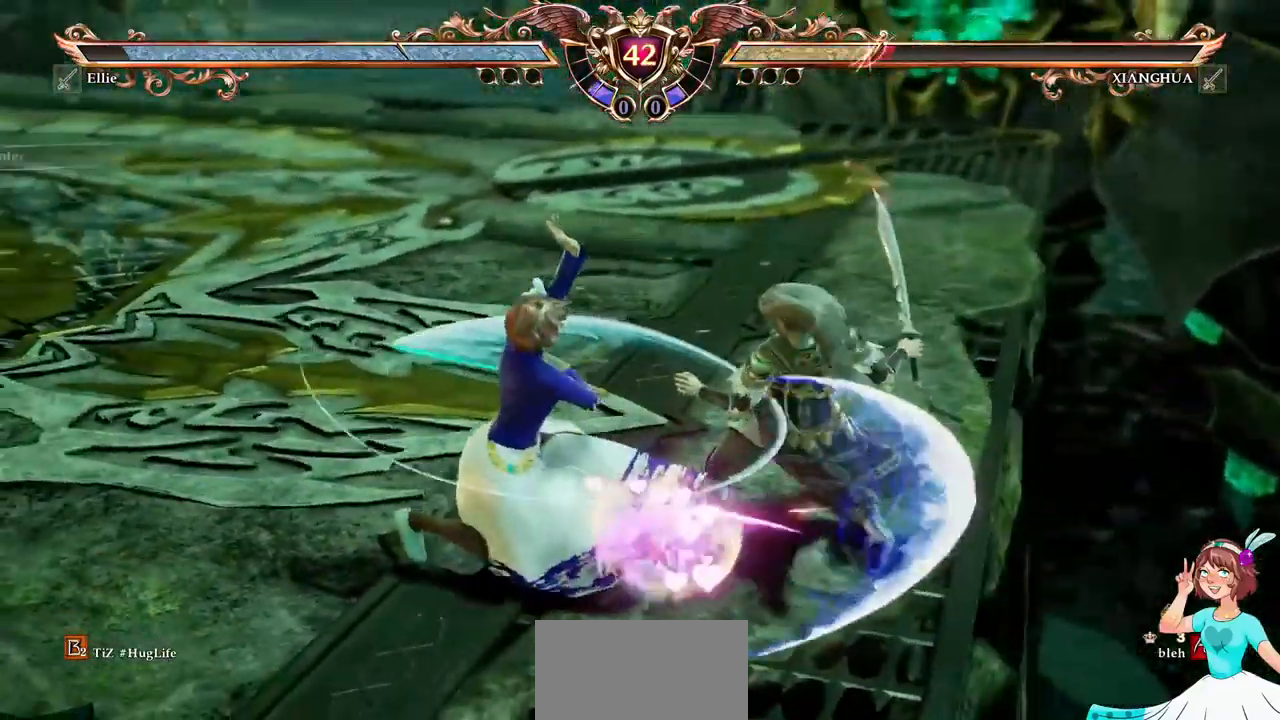
{"buttons": ["X"], "events": [[50, "DPAD_LEFT", "down"], [134, "DPAD_LEFT", "up"], [184, "DPAD_LEFT", "down"], [200, "R2", "down"], [250, "X", "down"], [267, "R2", "up"], [350, "DPAD_LEFT", "up"]]}
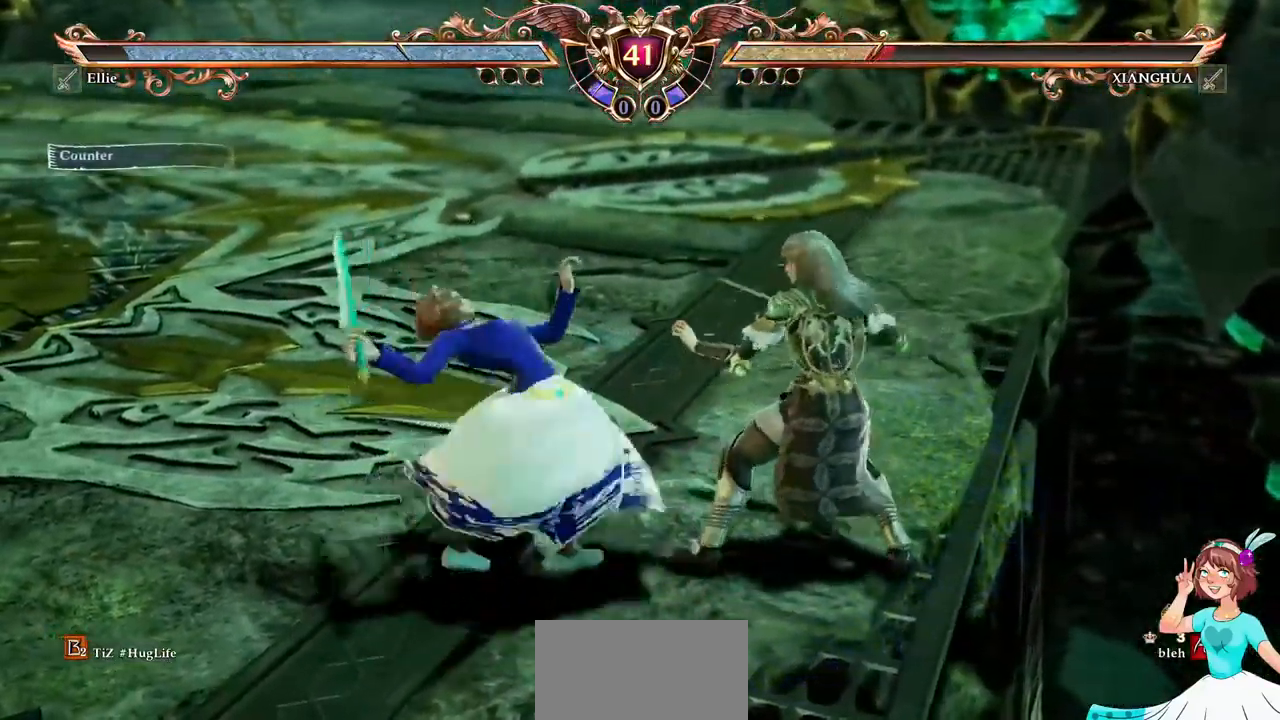
{"buttons": ["X"], "events": []}
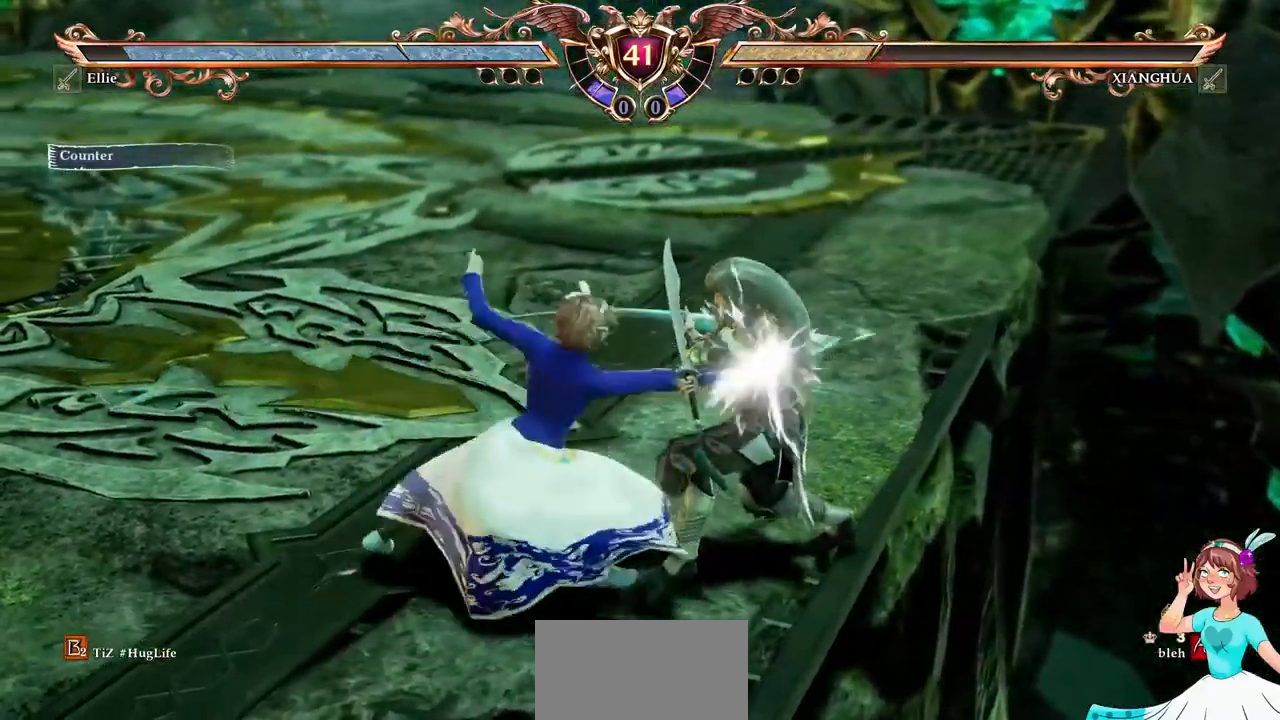
{"buttons": [], "events": [[466, "X", "up"]]}
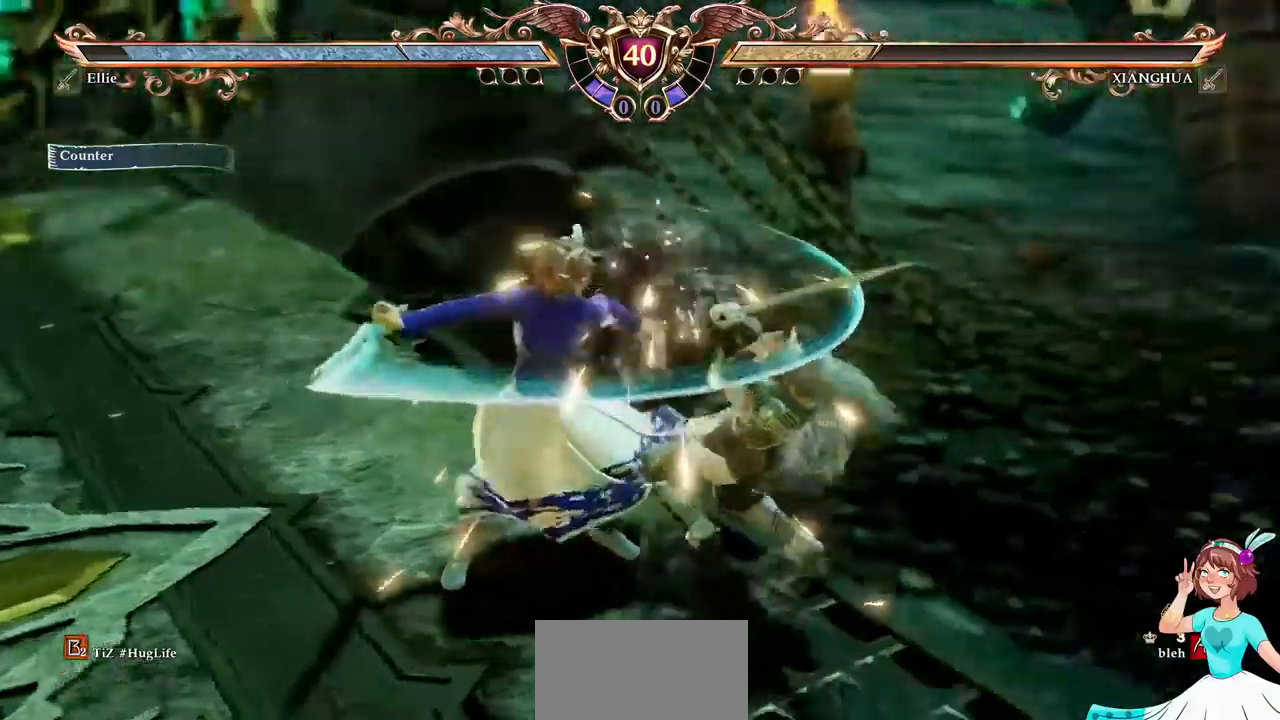
{"buttons": ["X"], "events": [[117, "X", "down"]]}
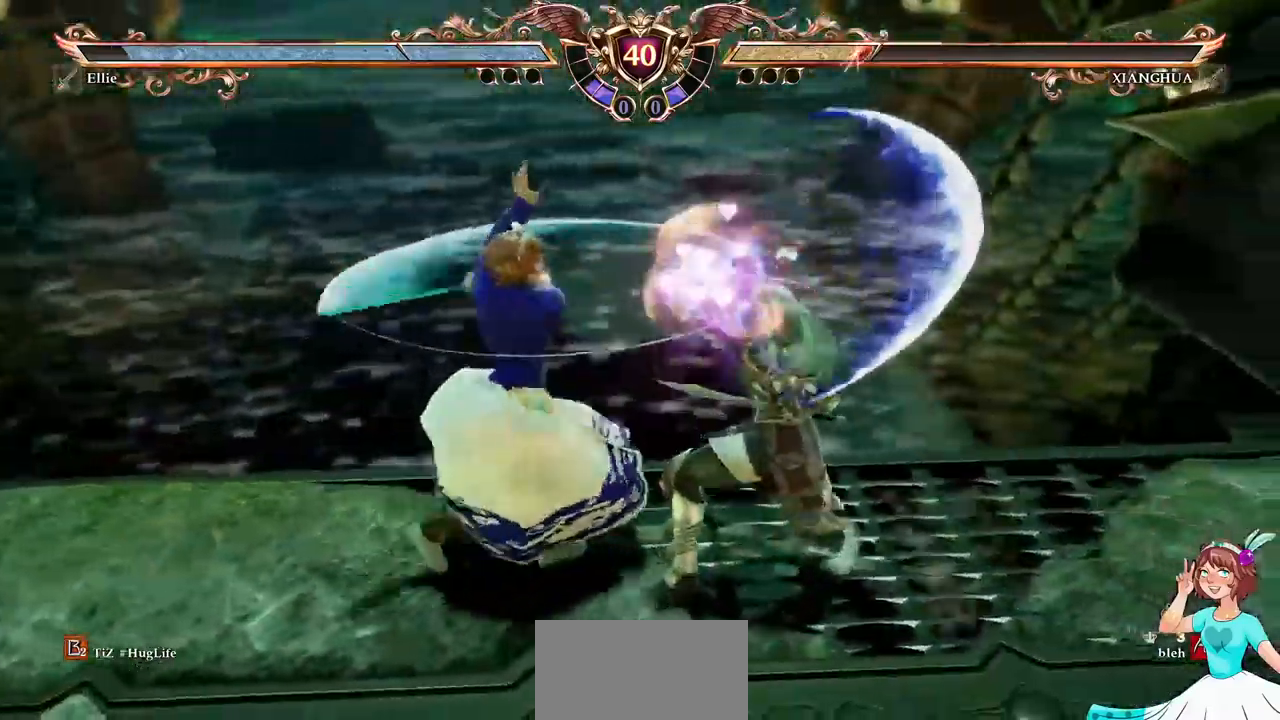
{"buttons": ["A", "X", "DPAD_LEFT"], "events": [[367, "X", "up"], [400, "DPAD_LEFT", "down"], [450, "A", "down"], [450, "X", "down"]]}
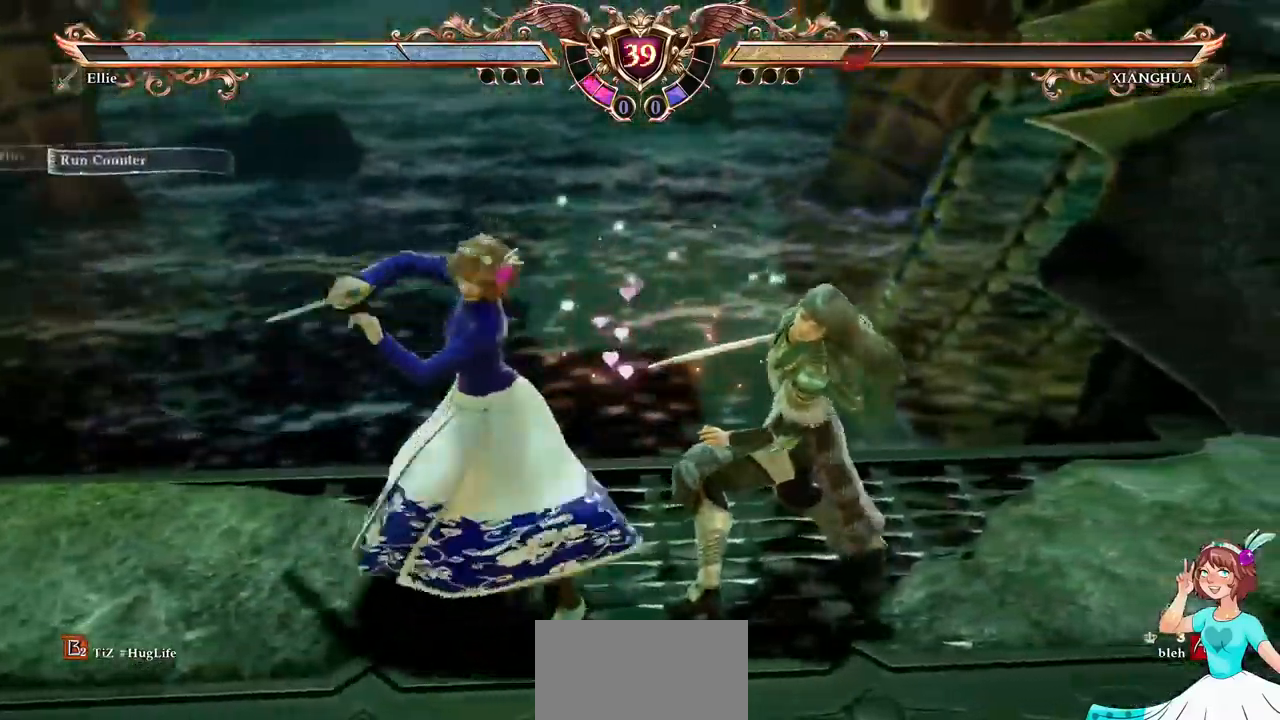
{"buttons": [], "events": [[67, "DPAD_LEFT", "up"], [117, "A", "up"], [117, "X", "up"]]}
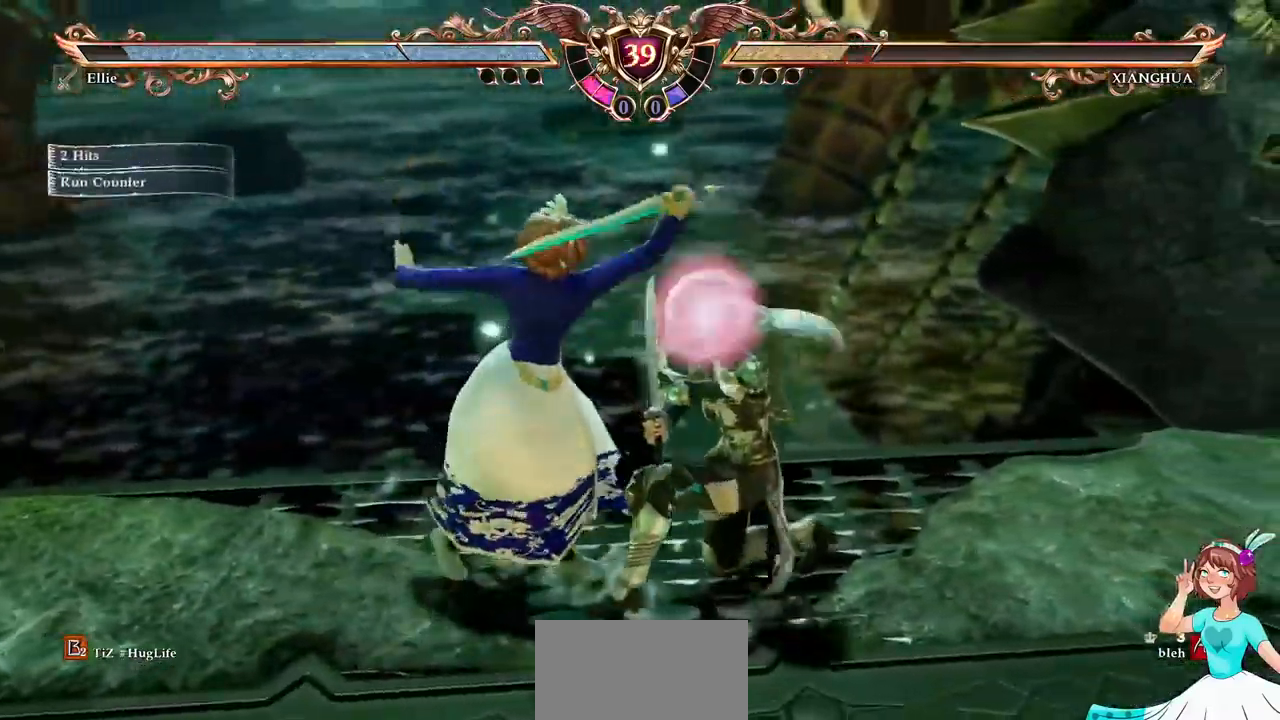
{"buttons": ["A"], "events": [[384, "A", "down"]]}
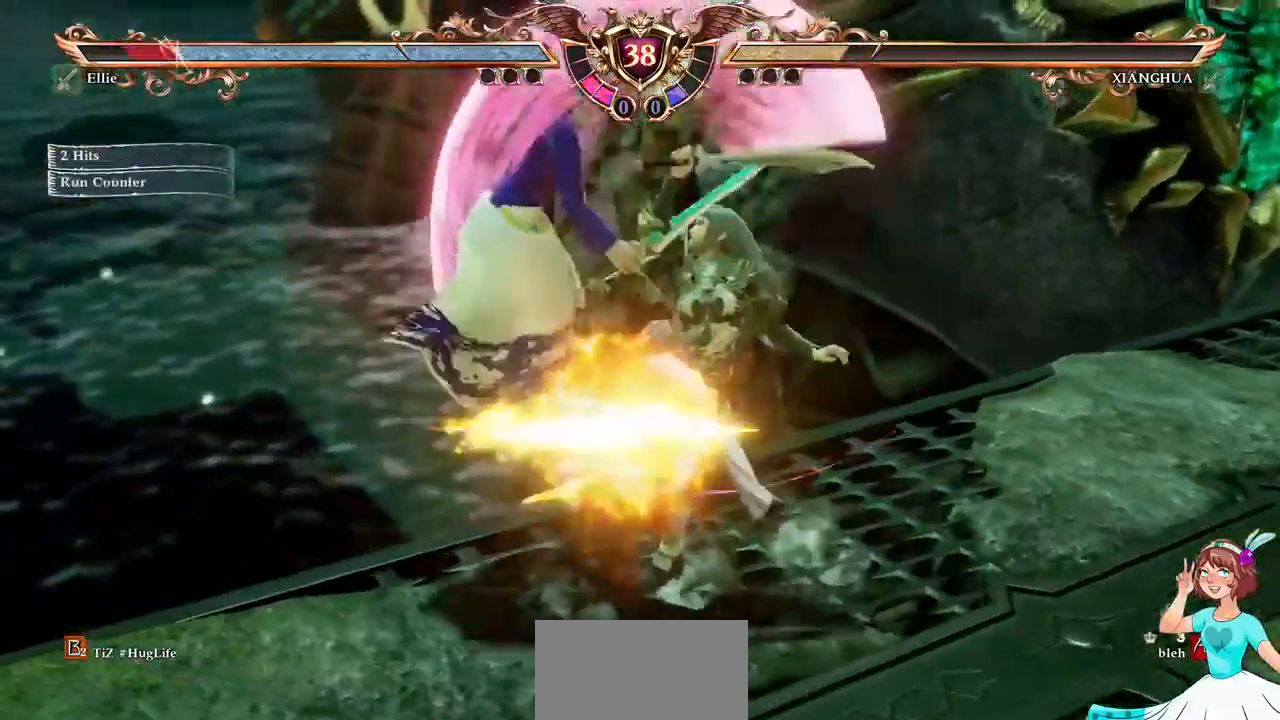
{"buttons": ["A", "DPAD_DOWN"], "events": [[134, "DPAD_DOWN", "down"], [184, "A", "up"], [234, "DPAD_DOWN", "up"], [300, "DPAD_DOWN", "down"], [450, "A", "down"]]}
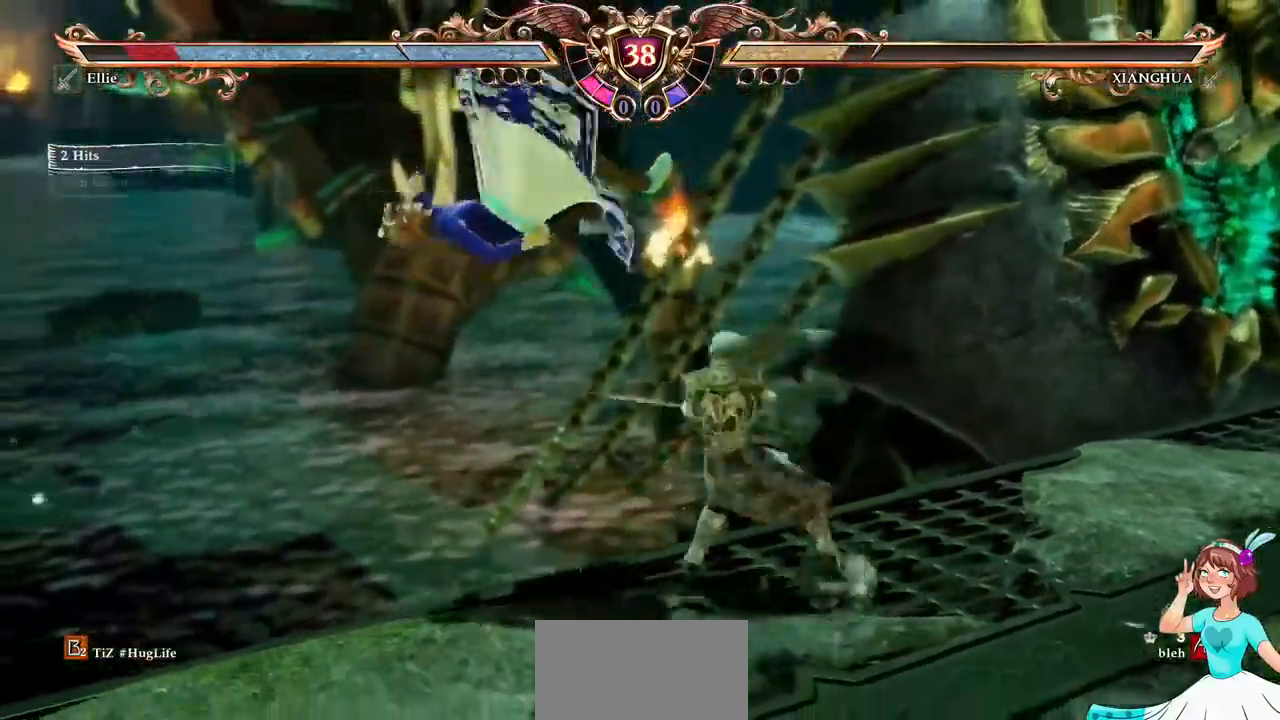
{"buttons": [], "events": [[234, "DPAD_DOWN", "up"], [467, "A", "up"]]}
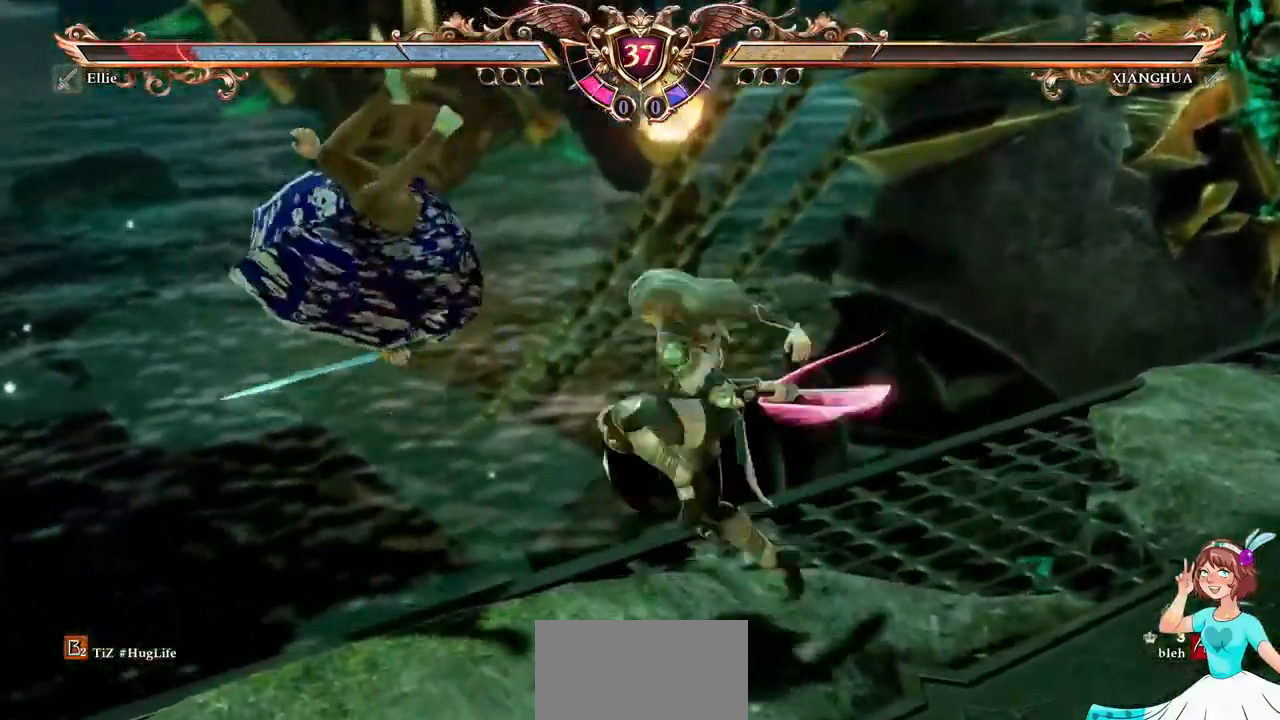
{"buttons": ["A"], "events": [[17, "A", "down"], [184, "A", "up"], [234, "A", "down"]]}